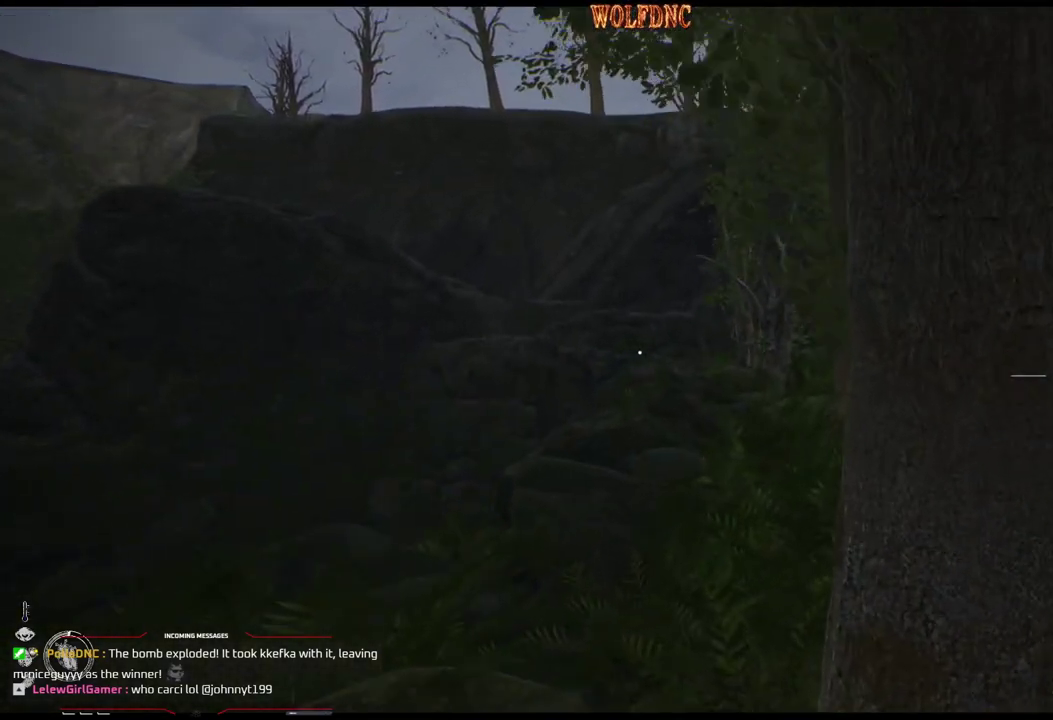
Gameplay with a controller (PlayStation layout); each line is a JSON object with the inputs held at the frame after it. "events" lists button and stick changes between this image and that frame as [ms after this image, input, new state], when the widget could be followed in between. Not read: L3 R3 SELECT.
{"buttons": ["DPAD_UP", "DPAD_RIGHT"], "events": [[100, "L1", "up"], [283, "DPAD_LEFT", "up"], [333, "DPAD_RIGHT", "down"]]}
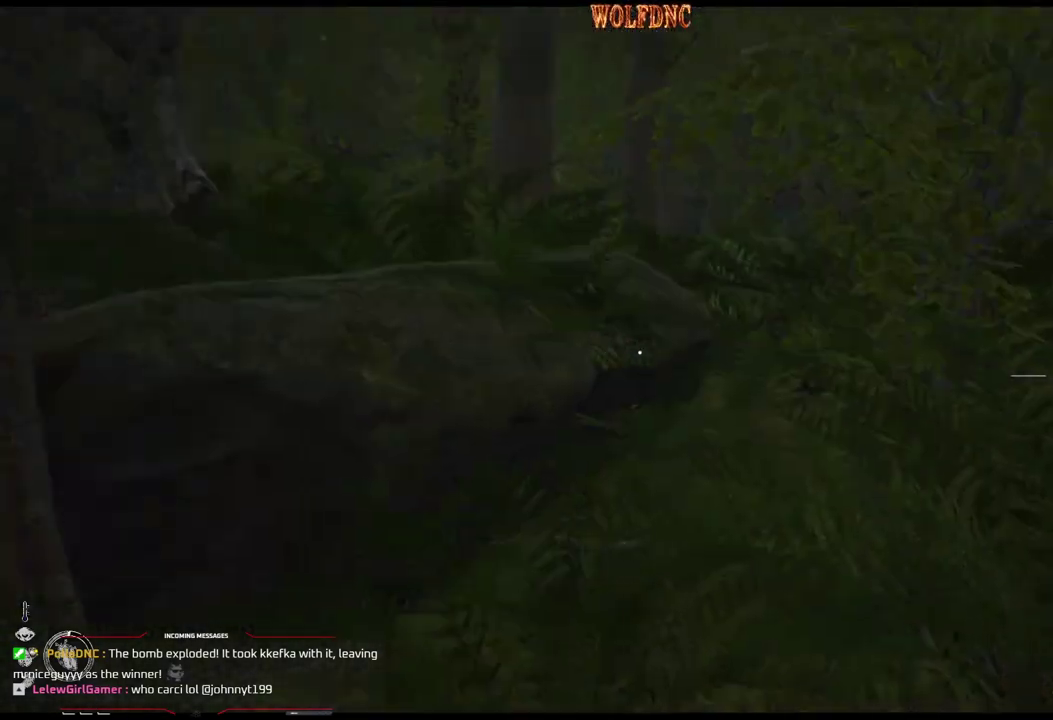
{"buttons": ["DPAD_UP"], "events": [[250, "DPAD_RIGHT", "up"]]}
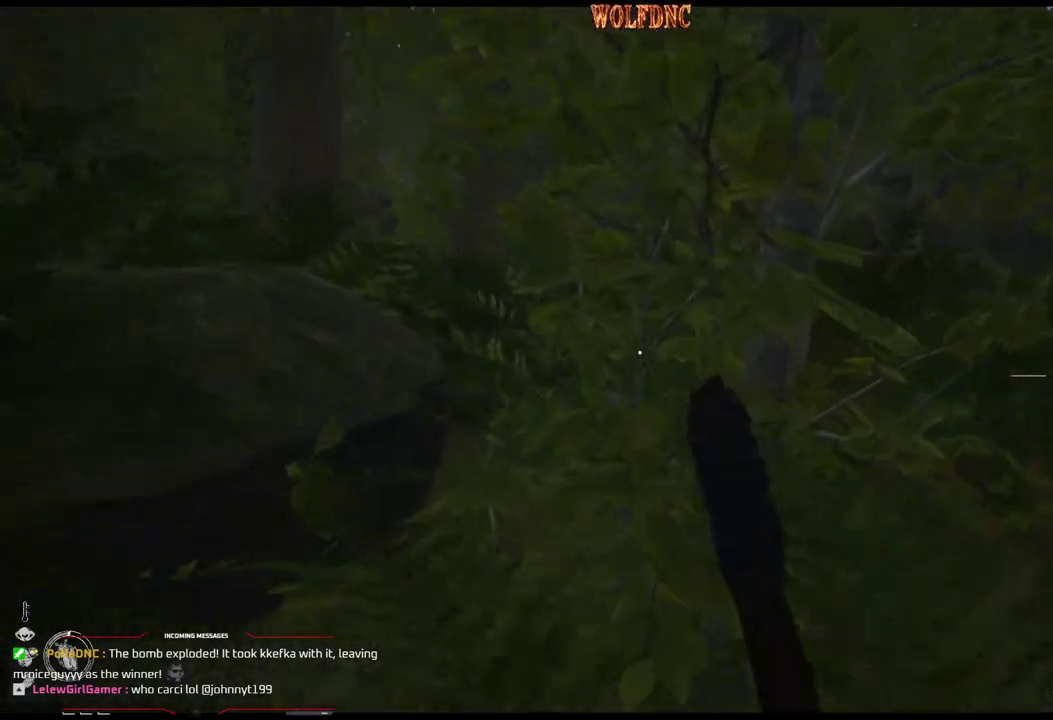
{"buttons": ["DPAD_UP"], "events": []}
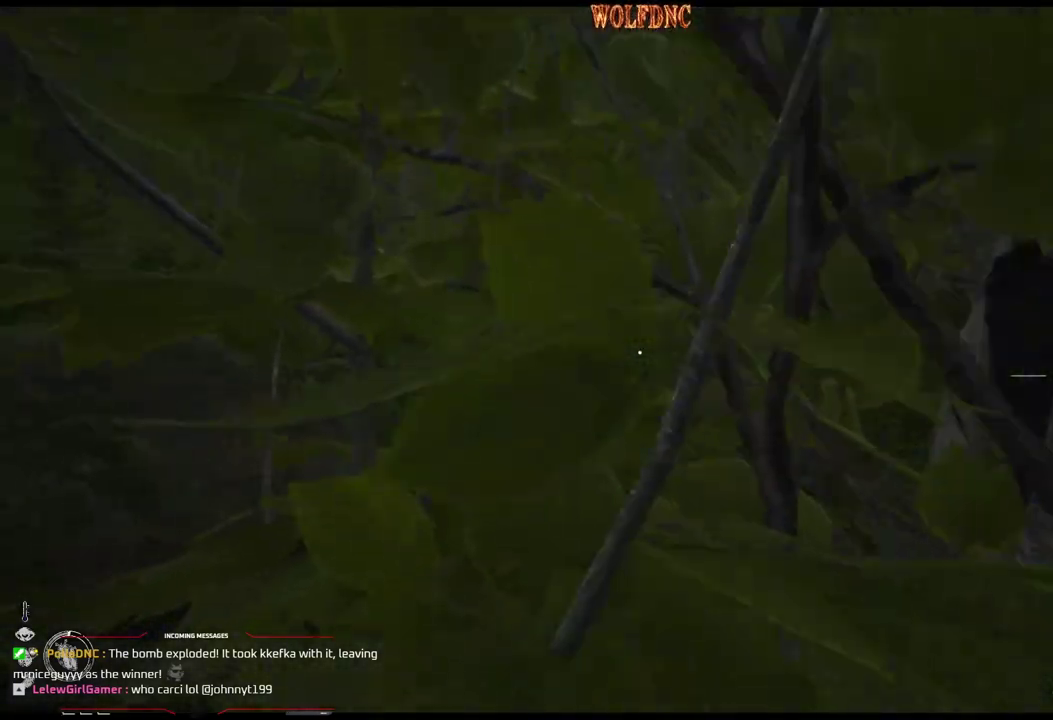
{"buttons": ["DPAD_UP", "DPAD_RIGHT"], "events": [[150, "DPAD_RIGHT", "down"]]}
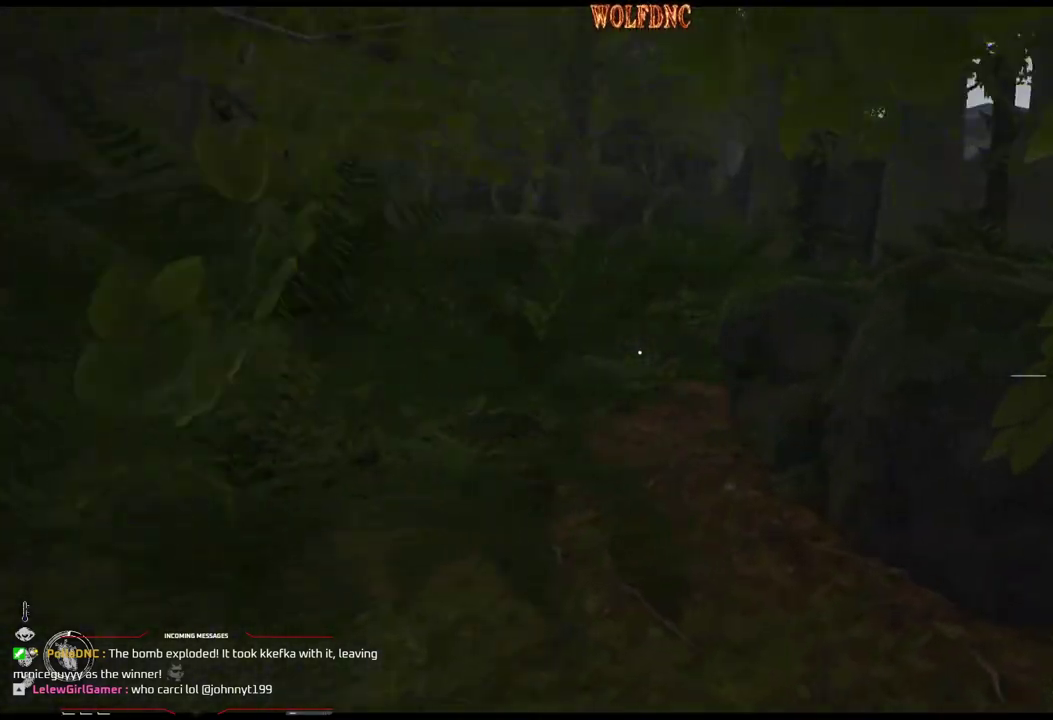
{"buttons": ["DPAD_UP"], "events": [[150, "DPAD_RIGHT", "up"]]}
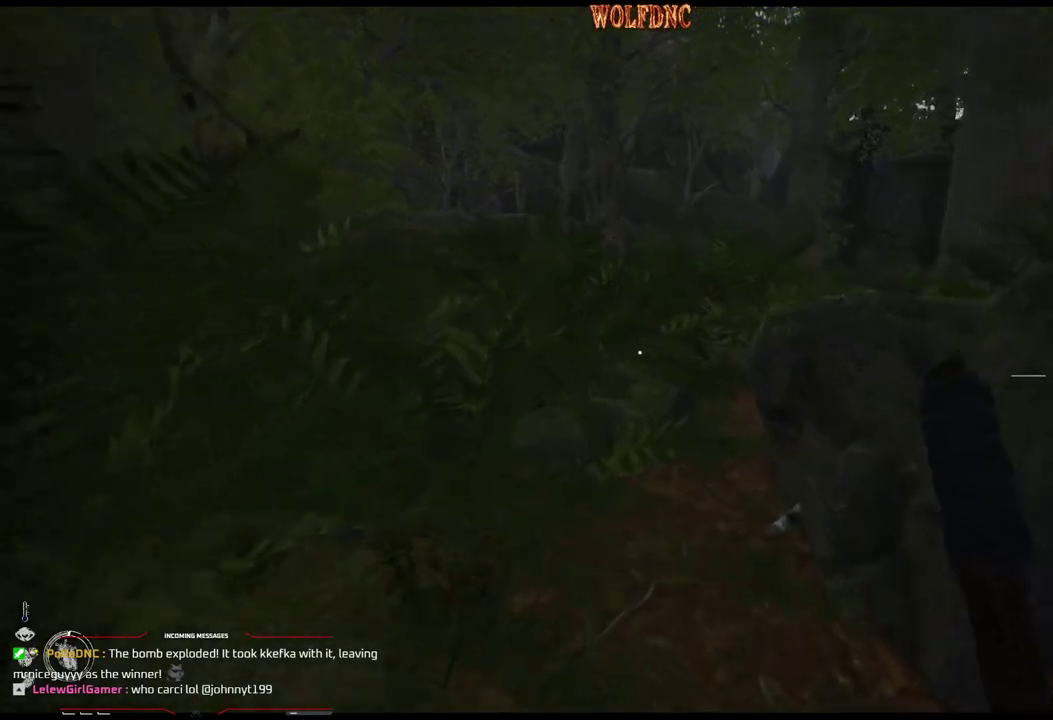
{"buttons": ["DPAD_UP"], "events": []}
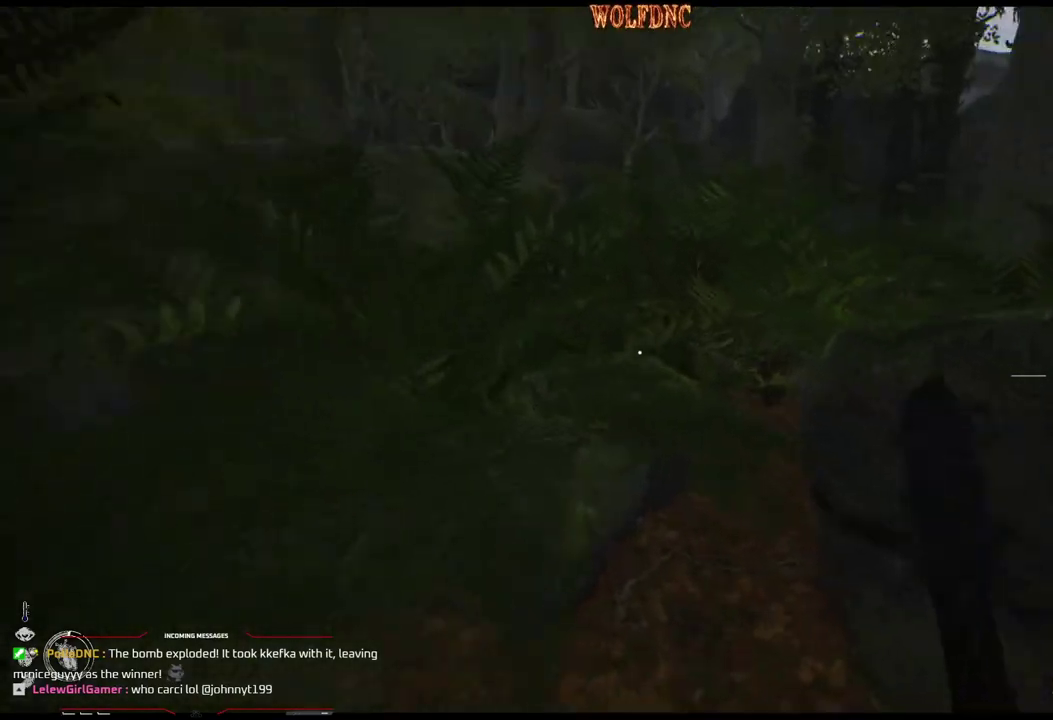
{"buttons": ["DPAD_UP"], "events": []}
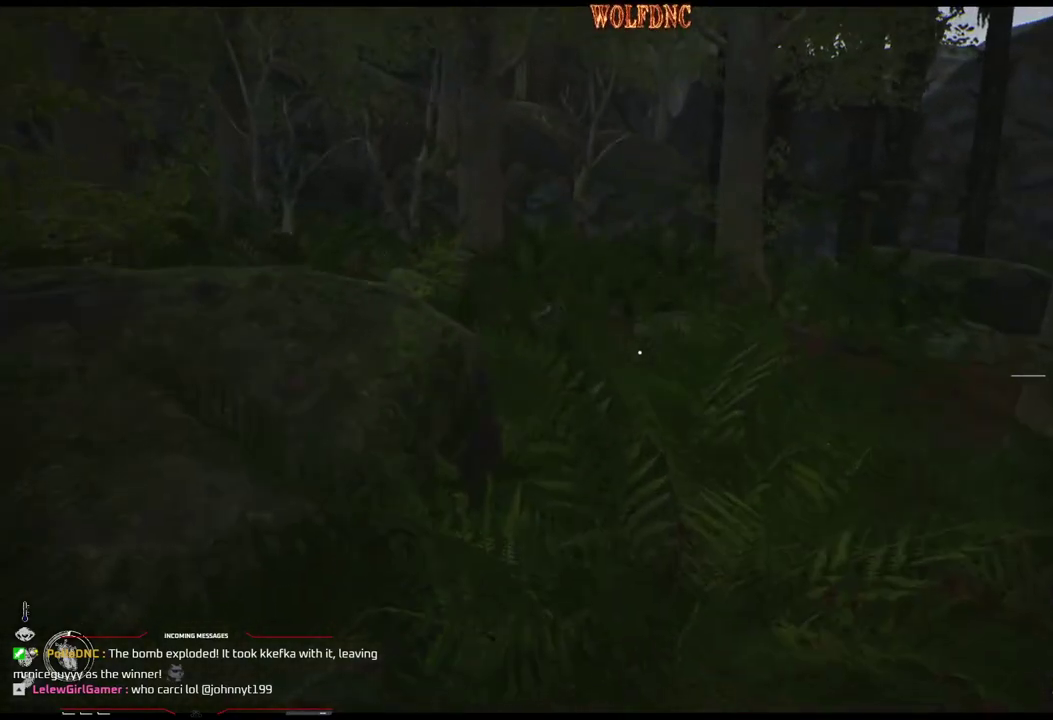
{"buttons": ["DPAD_UP", "DPAD_LEFT"], "events": [[50, "DPAD_LEFT", "down"]]}
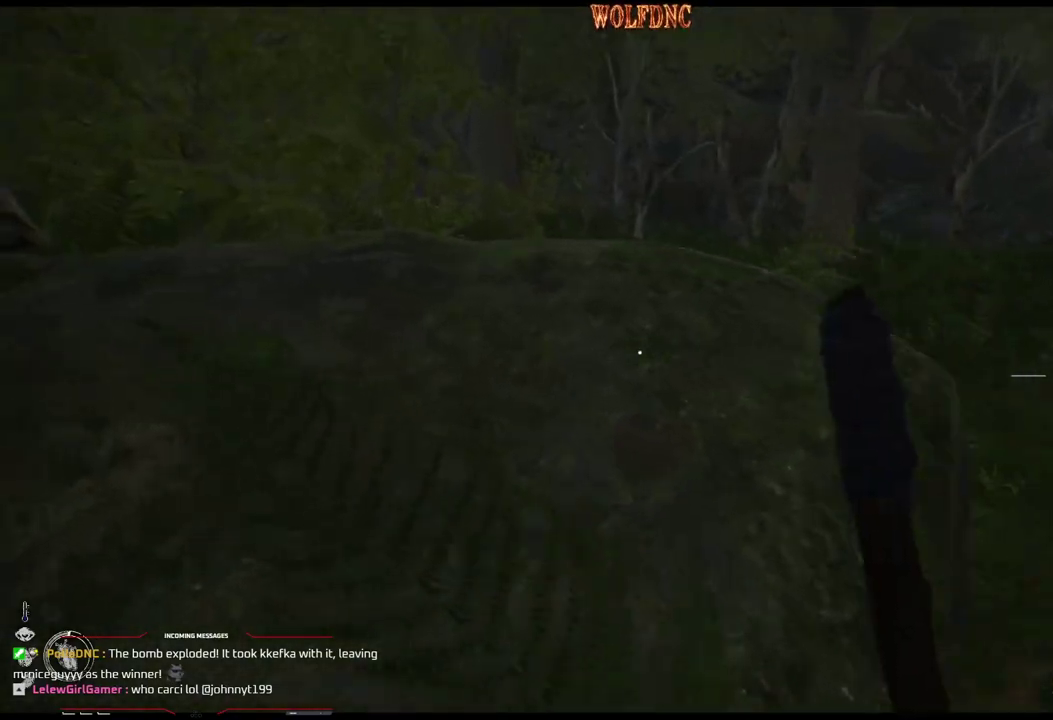
{"buttons": ["DPAD_UP"], "events": [[217, "DPAD_LEFT", "up"]]}
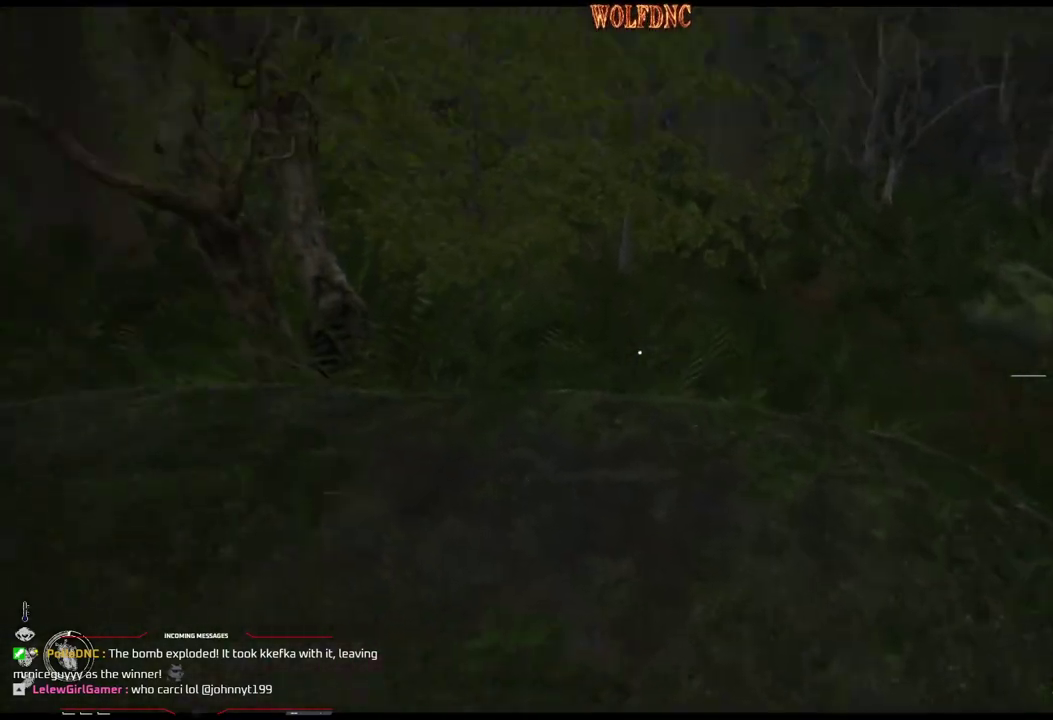
{"buttons": ["DPAD_UP", "DPAD_RIGHT"], "events": [[100, "DPAD_RIGHT", "down"]]}
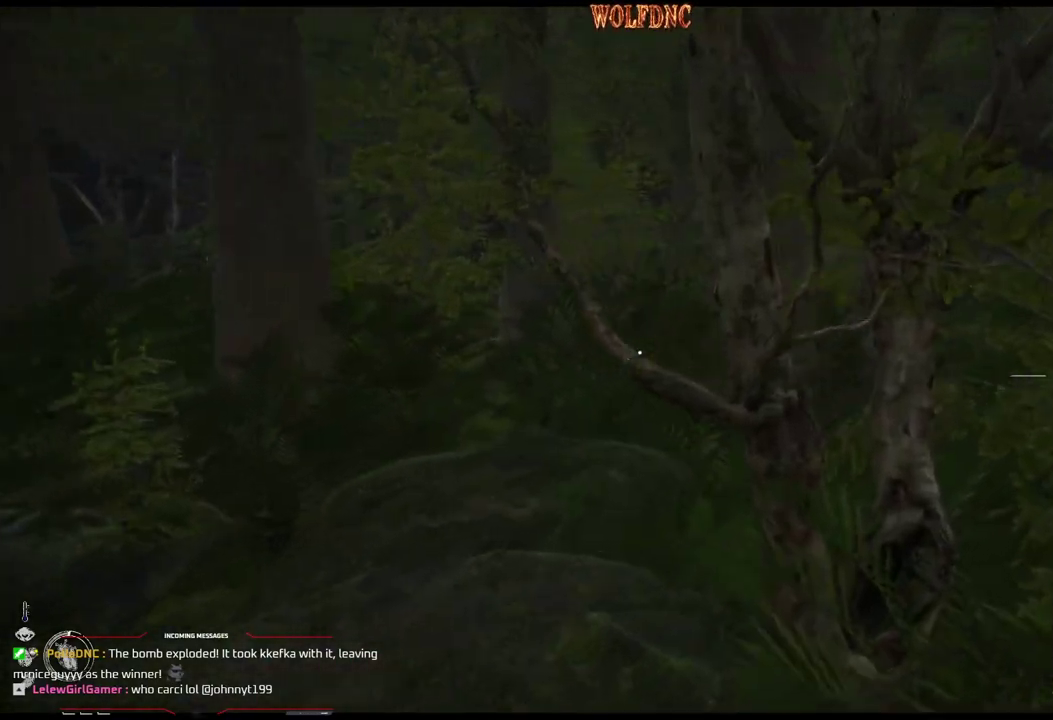
{"buttons": ["DPAD_UP"], "events": [[350, "DPAD_RIGHT", "up"]]}
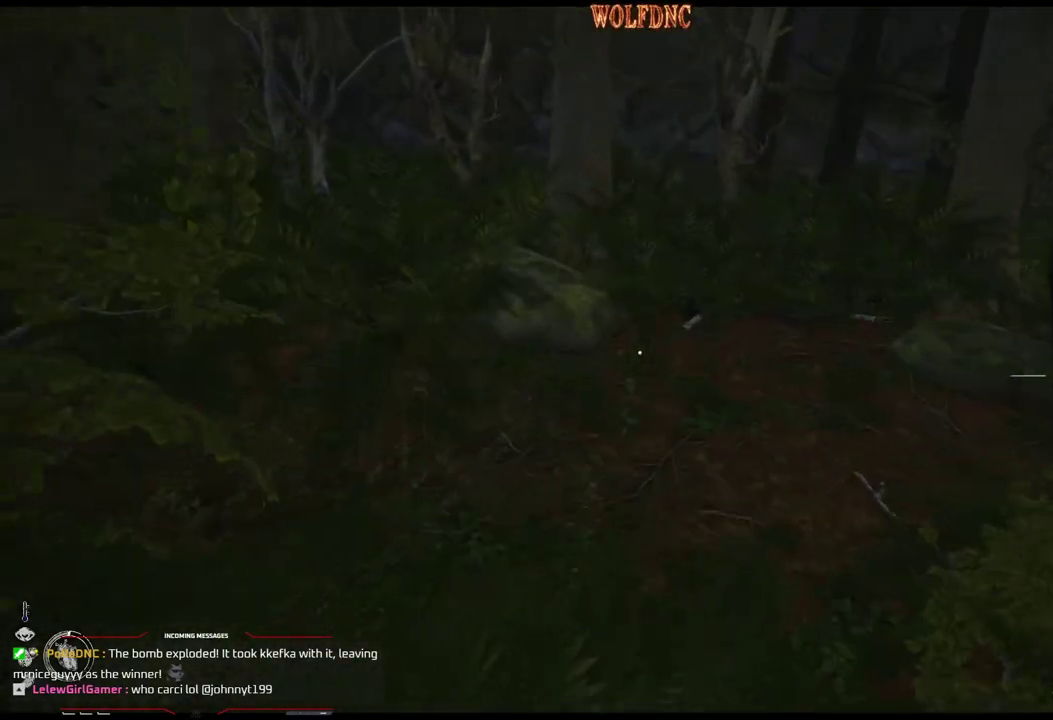
{"buttons": ["DPAD_UP", "DPAD_LEFT"], "events": [[400, "DPAD_LEFT", "down"]]}
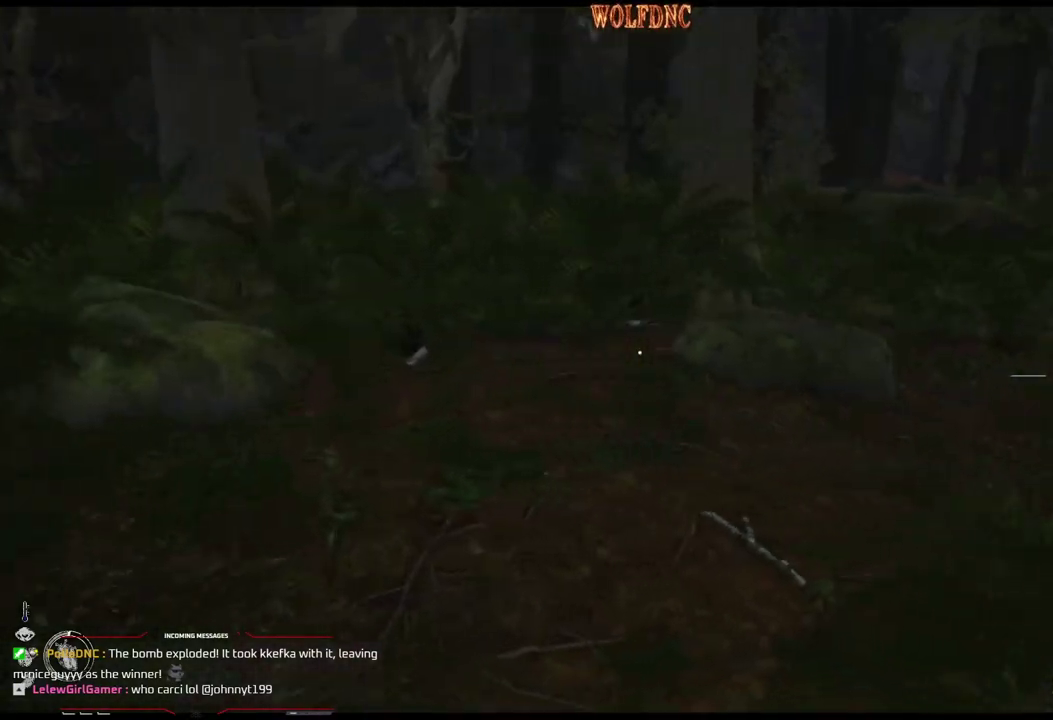
{"buttons": ["DPAD_UP", "DPAD_LEFT"], "events": []}
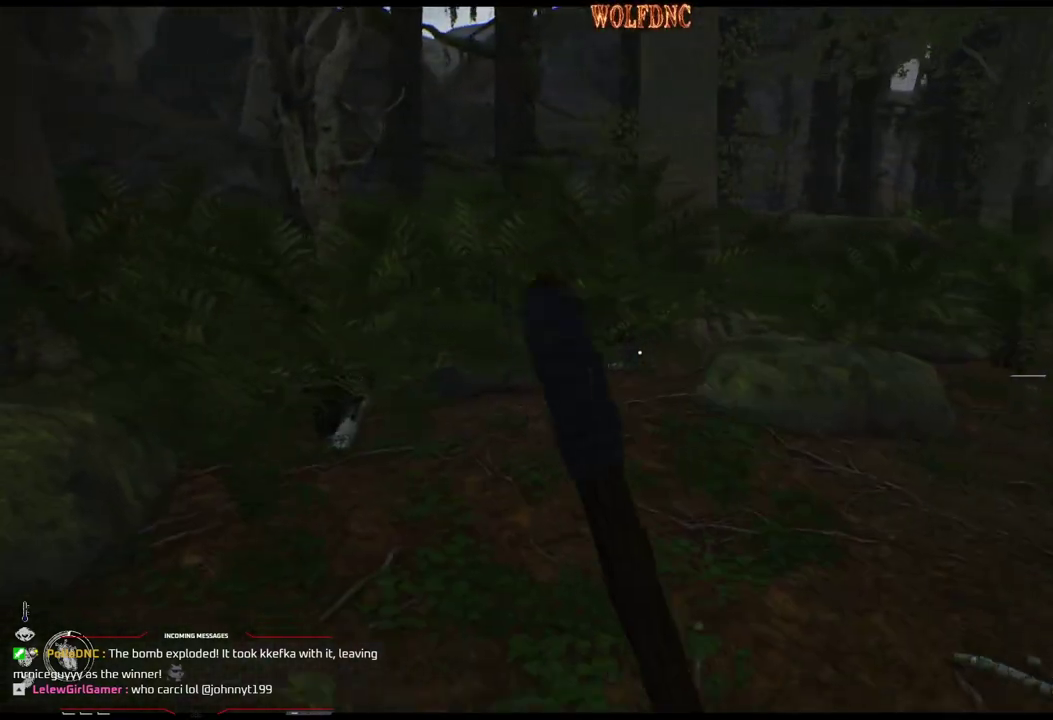
{"buttons": ["DPAD_UP"], "events": [[66, "DPAD_UP", "up"], [250, "DPAD_UP", "down"], [400, "DPAD_LEFT", "up"]]}
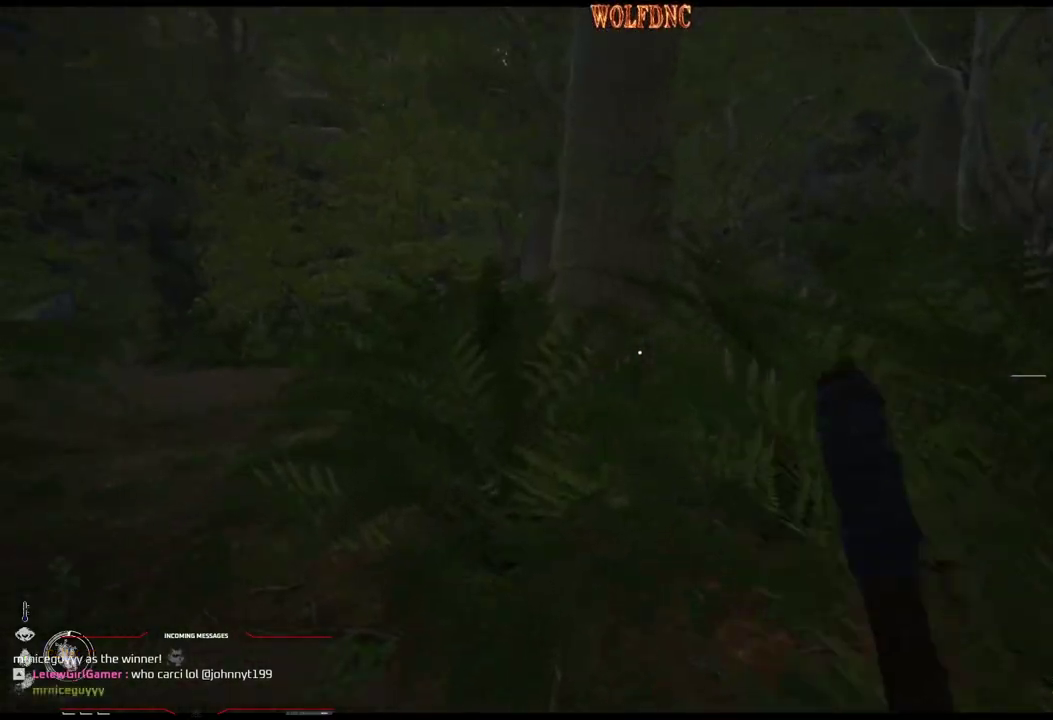
{"buttons": ["DPAD_UP"], "events": []}
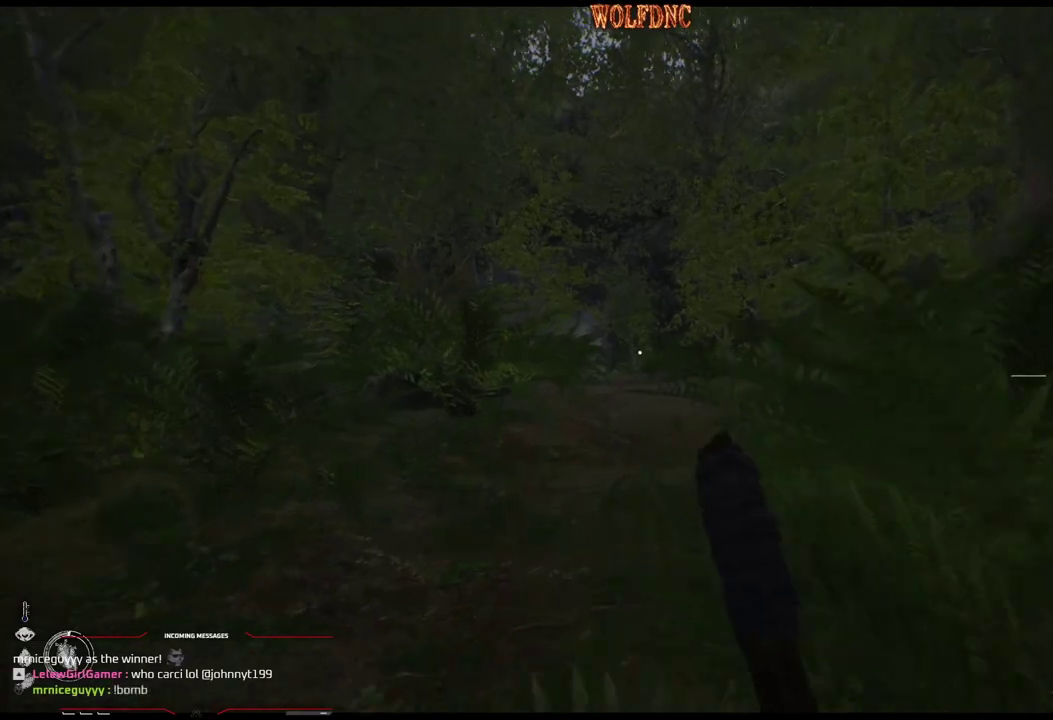
{"buttons": ["DPAD_UP"], "events": [[233, "L1", "down"], [383, "L1", "up"]]}
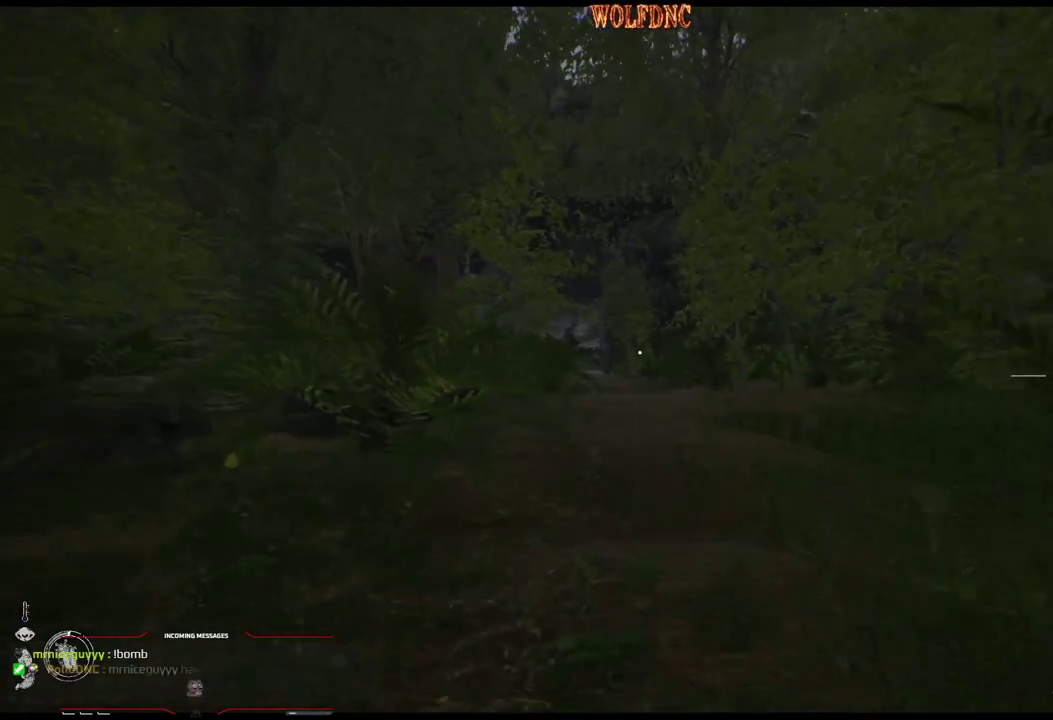
{"buttons": ["DPAD_UP"], "events": []}
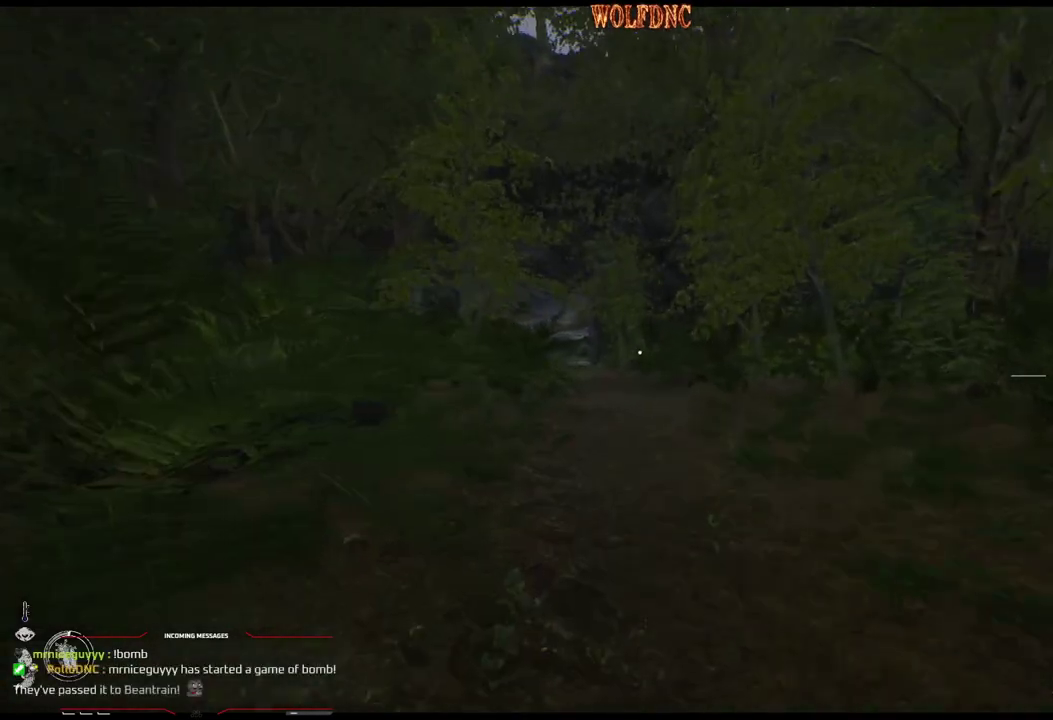
{"buttons": ["DPAD_UP"], "events": []}
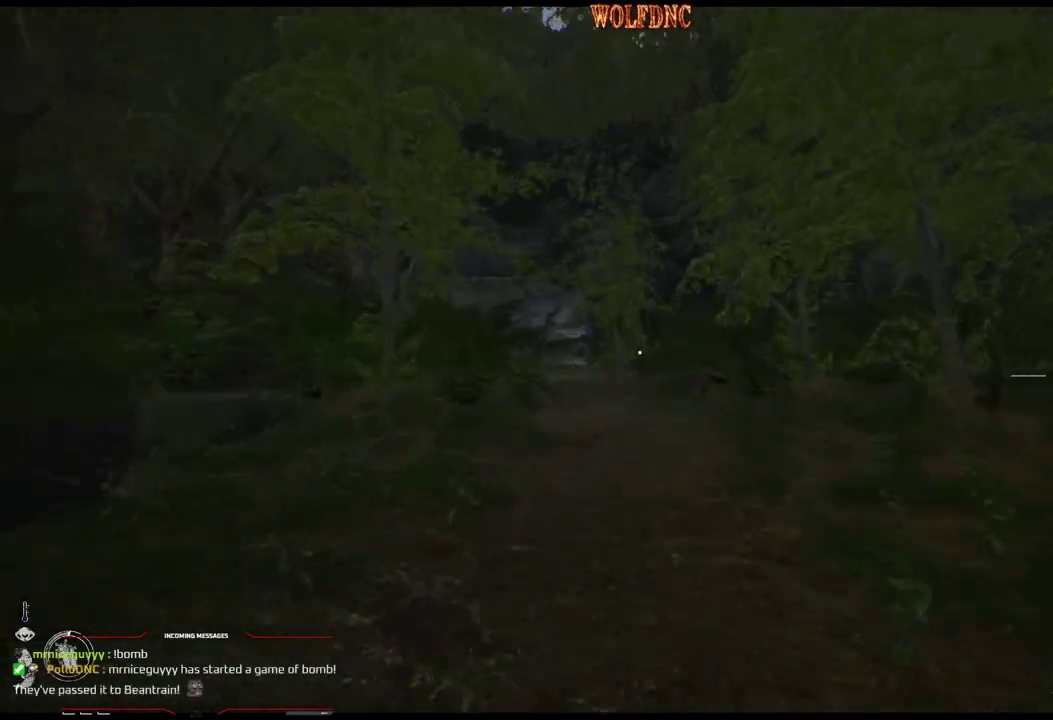
{"buttons": ["DPAD_UP"], "events": []}